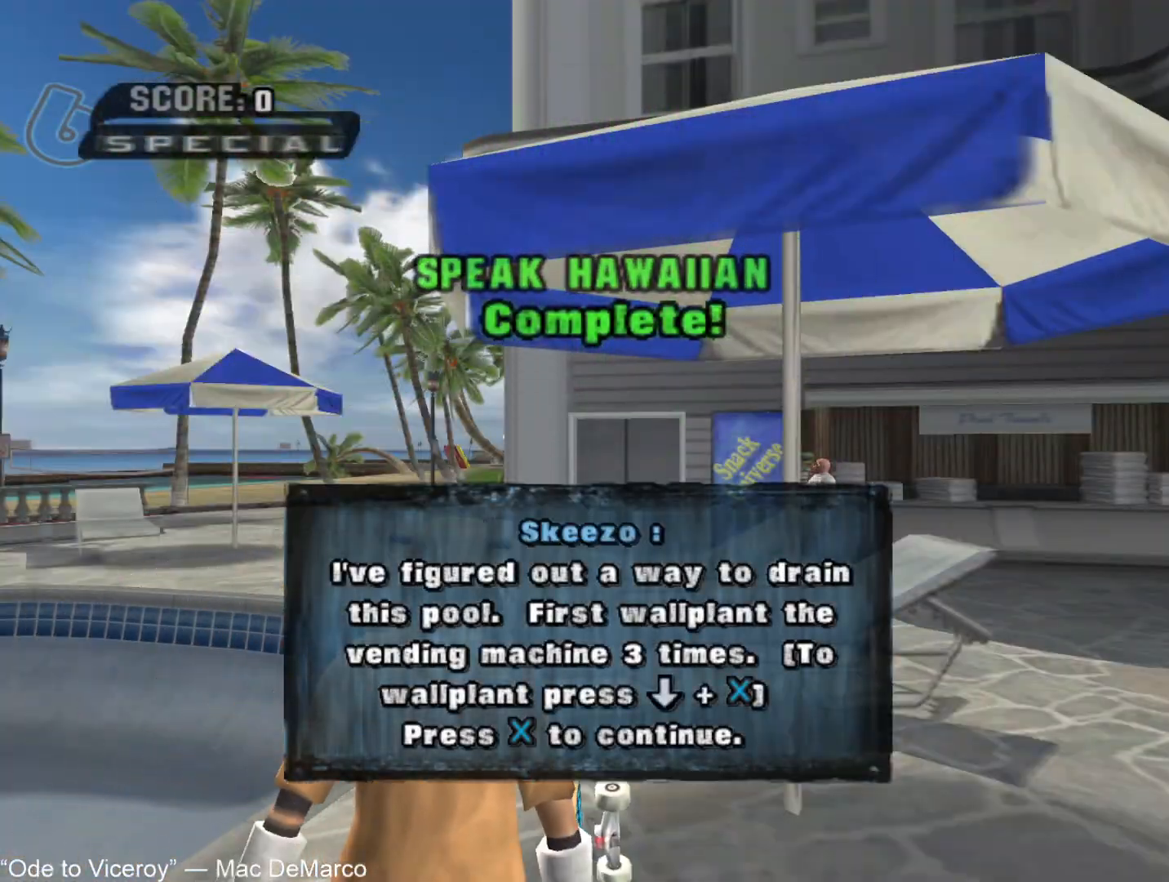
Gameplay with a controller (PlayStation layout); each line is a JSON object with the inputs held at the frame after it. "events" lists button and stick changes between this image and that frame as [ms after this image, input, new state], when the widget could be followed in between.
{"buttons": ["CROSS"], "left_stick": "center", "right_stick": "center", "events": [[67, "CROSS", "up"], [133, "CROSS", "down"], [217, "CROSS", "up"], [283, "CROSS", "down"], [400, "CROSS", "up"], [467, "CROSS", "down"]]}
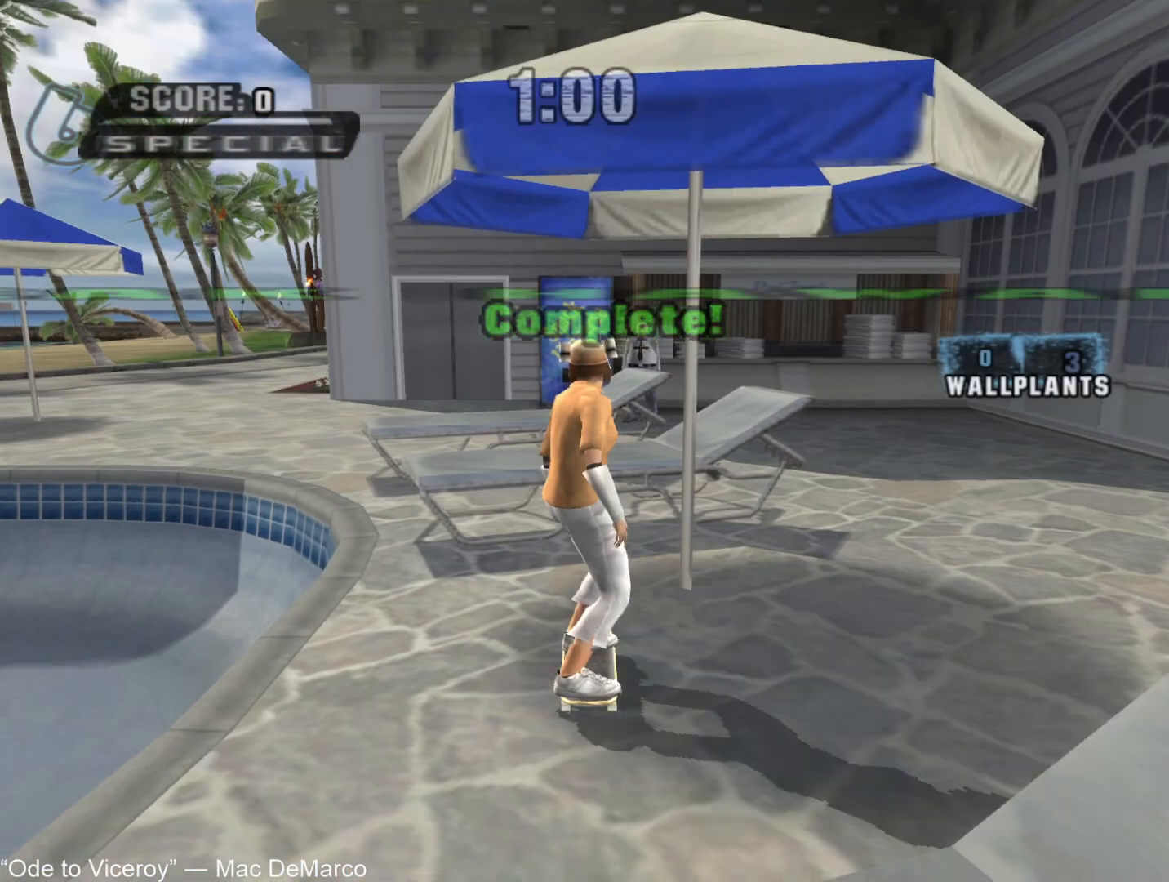
{"buttons": ["CROSS"], "left_stick": "center", "right_stick": "center", "events": [[33, "CROSS", "up"], [83, "CROSS", "down"]]}
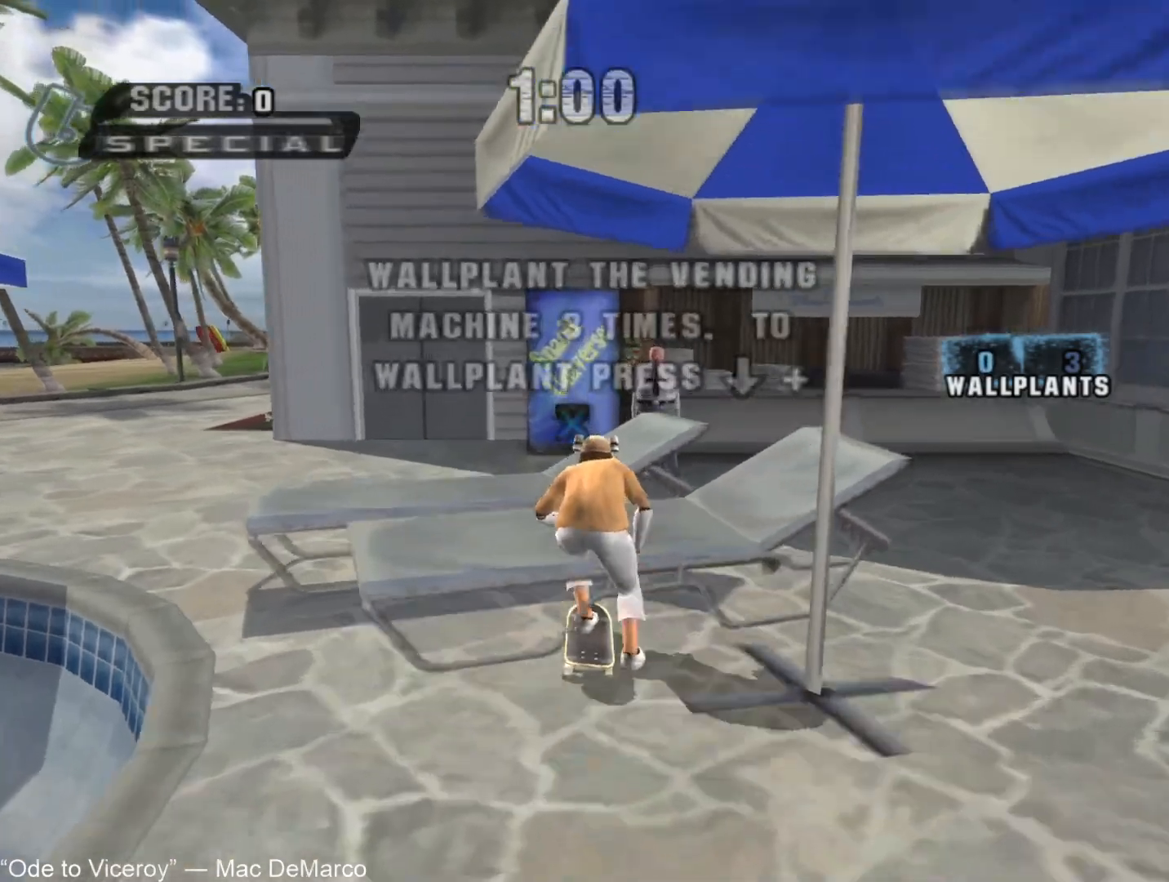
{"buttons": ["CROSS", "DPAD_DOWN"], "left_stick": "center", "right_stick": "center", "events": [[267, "CROSS", "up"], [300, "DPAD_DOWN", "down"], [333, "CROSS", "down"]]}
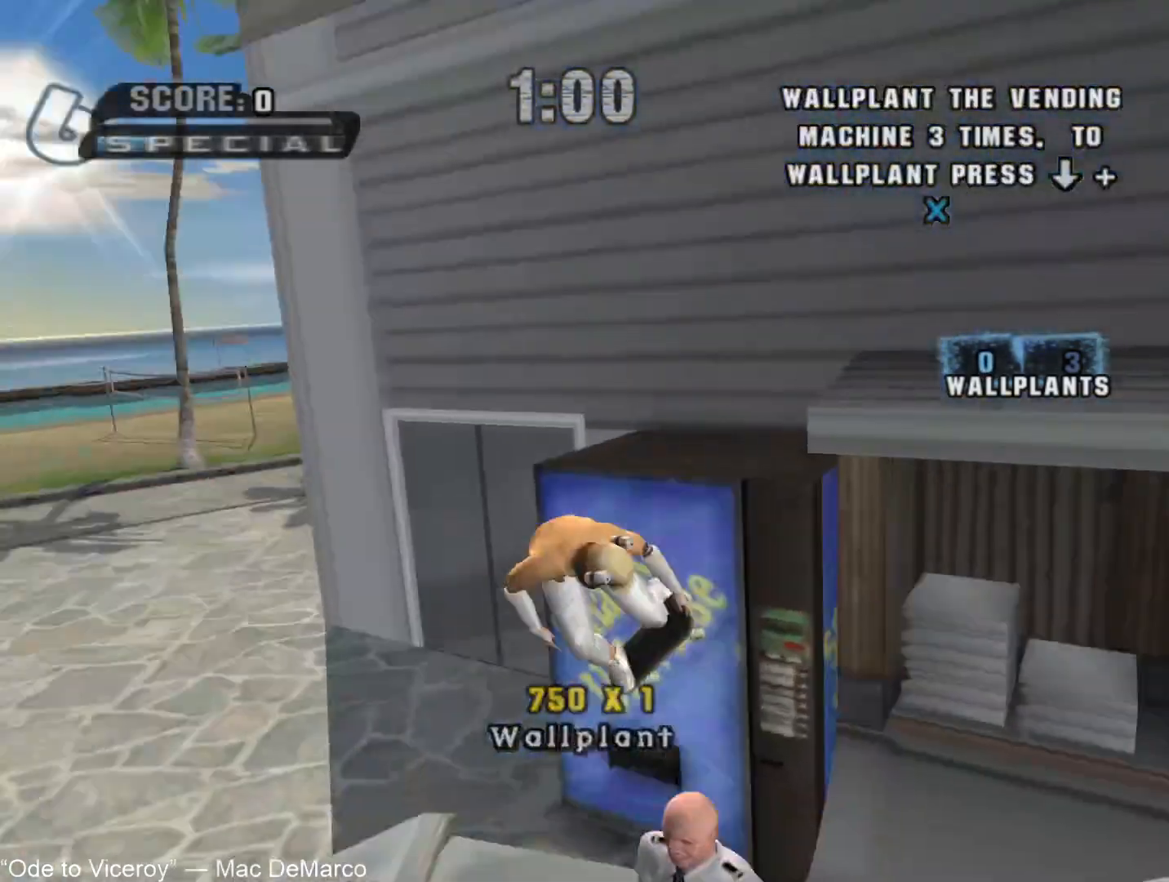
{"buttons": ["START"], "left_stick": "center", "right_stick": "center", "events": [[33, "CROSS", "up"], [67, "DPAD_DOWN", "up"], [467, "START", "down"]]}
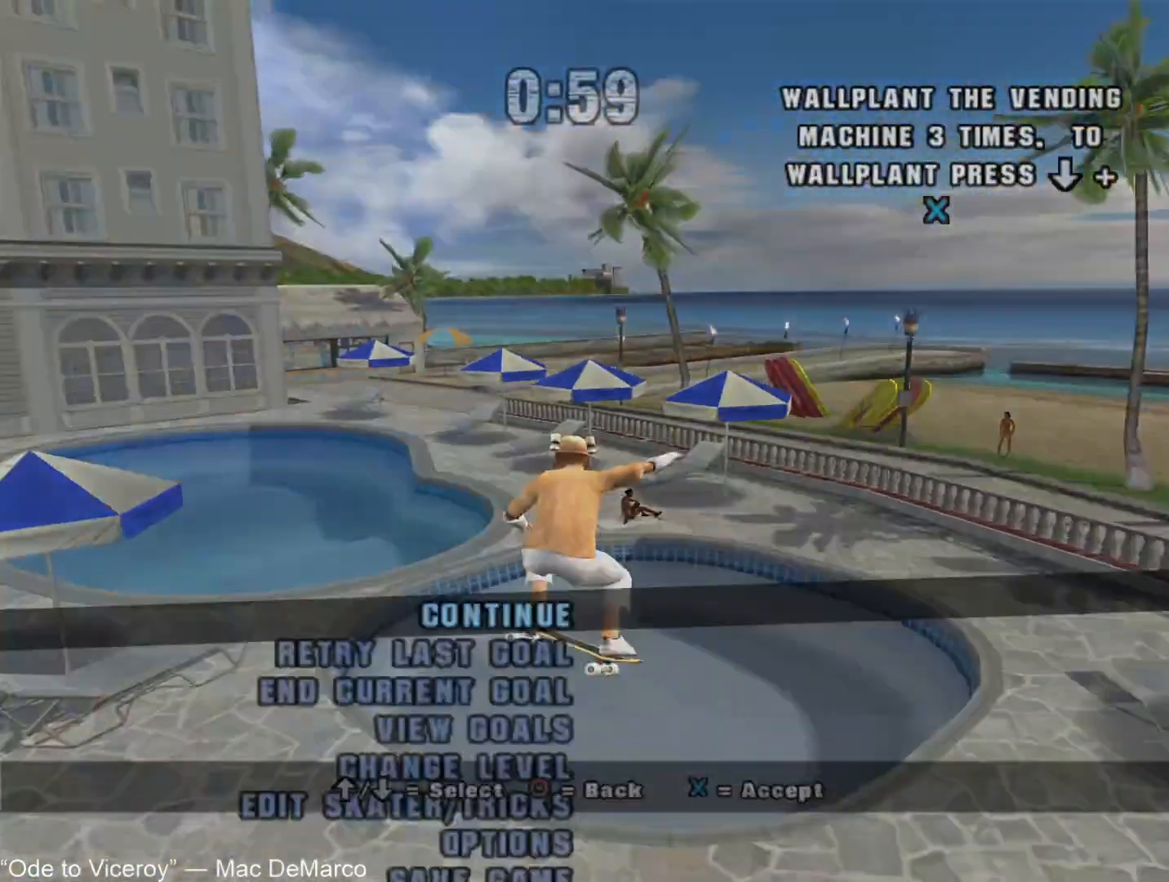
{"buttons": ["CROSS"], "left_stick": "center", "right_stick": "center", "events": [[50, "START", "up"], [83, "DPAD_DOWN", "down"], [167, "CROSS", "down"], [167, "DPAD_DOWN", "up"], [217, "CROSS", "up"], [300, "CROSS", "down"]]}
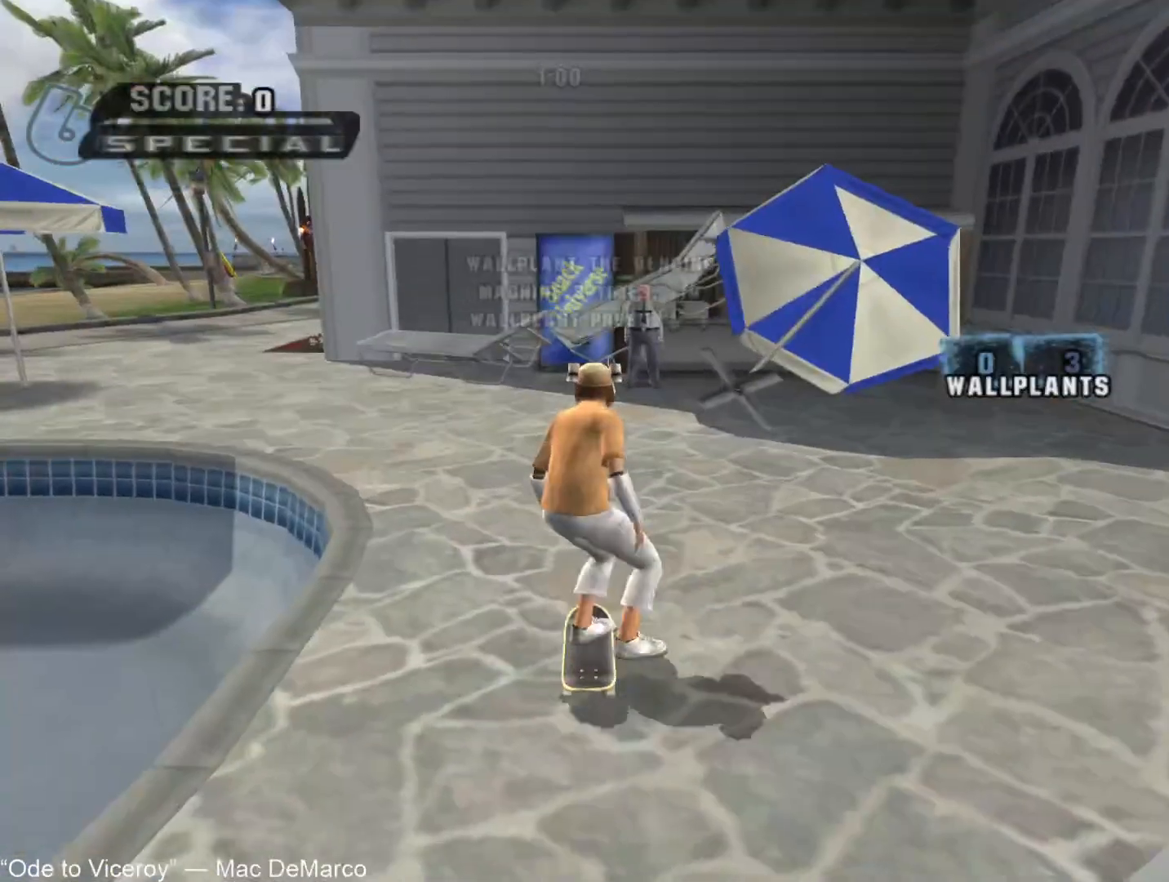
{"buttons": ["CROSS"], "left_stick": "center", "right_stick": "center", "events": []}
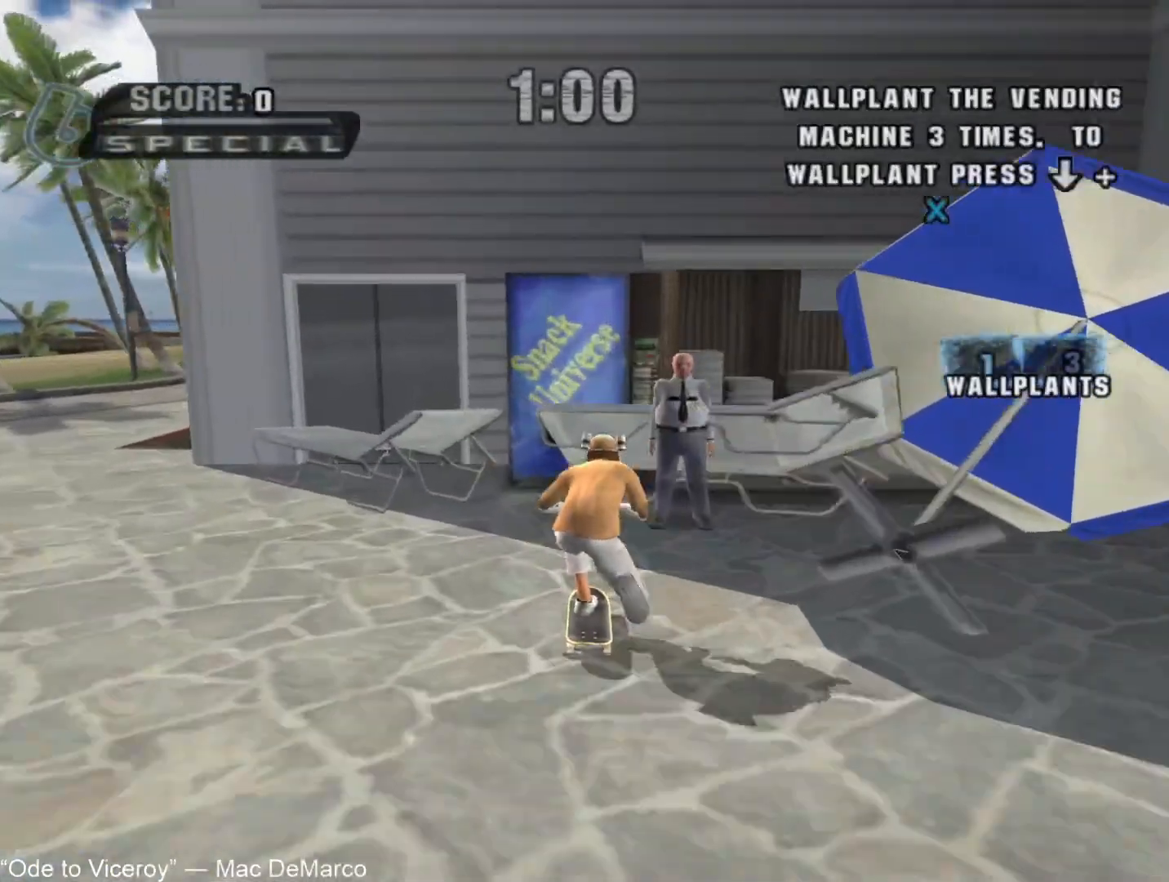
{"buttons": ["CROSS", "L1"], "left_stick": "center", "right_stick": "center", "events": [[50, "CROSS", "up"], [83, "DPAD_DOWN", "down"], [100, "L1", "down"], [150, "CROSS", "down"], [217, "CROSS", "up"], [300, "CROSS", "down"], [400, "CROSS", "up"], [450, "CROSS", "down"], [450, "DPAD_DOWN", "up"]]}
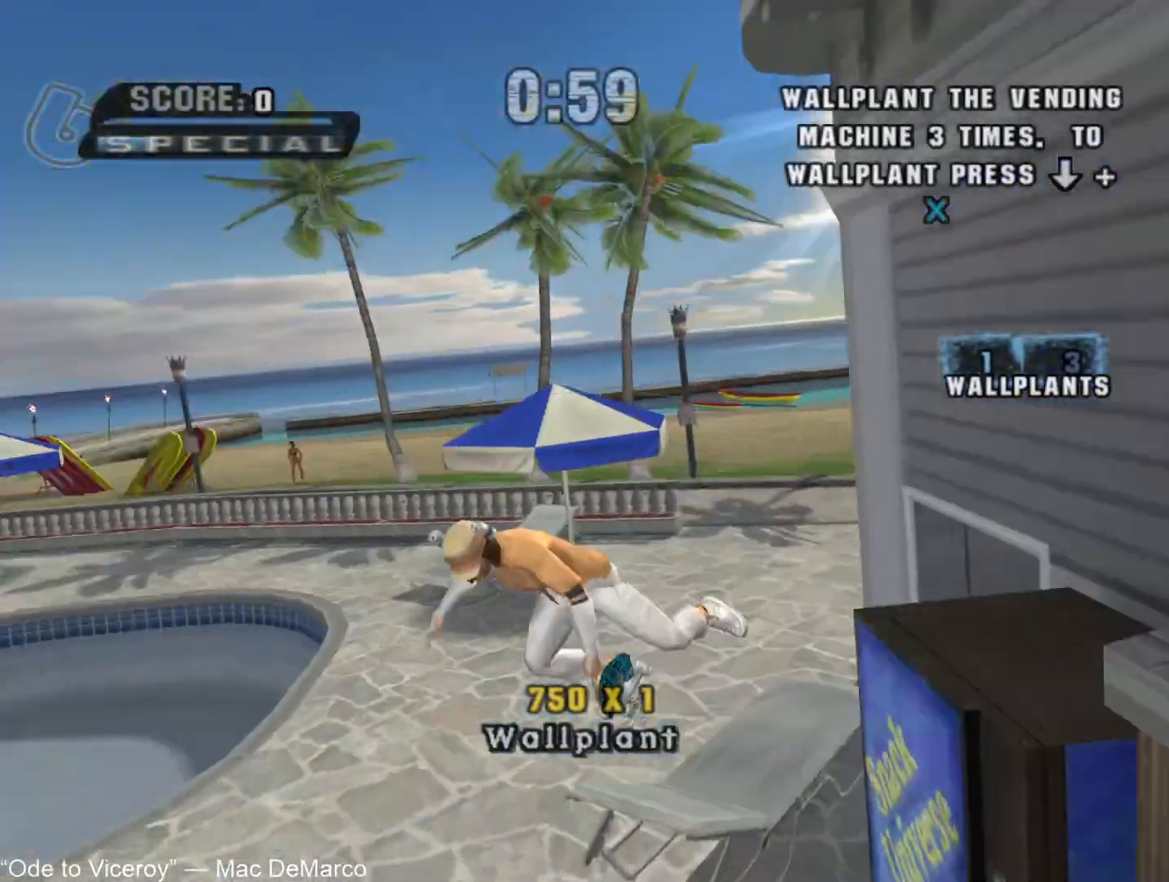
{"buttons": ["L1"], "left_stick": "center", "right_stick": "center", "events": [[67, "CROSS", "up"], [67, "left_stick", "up-left"], [100, "CIRCLE", "down"], [183, "CIRCLE", "up"], [250, "CIRCLE", "down"], [300, "left_stick", "center"], [333, "CIRCLE", "up"]]}
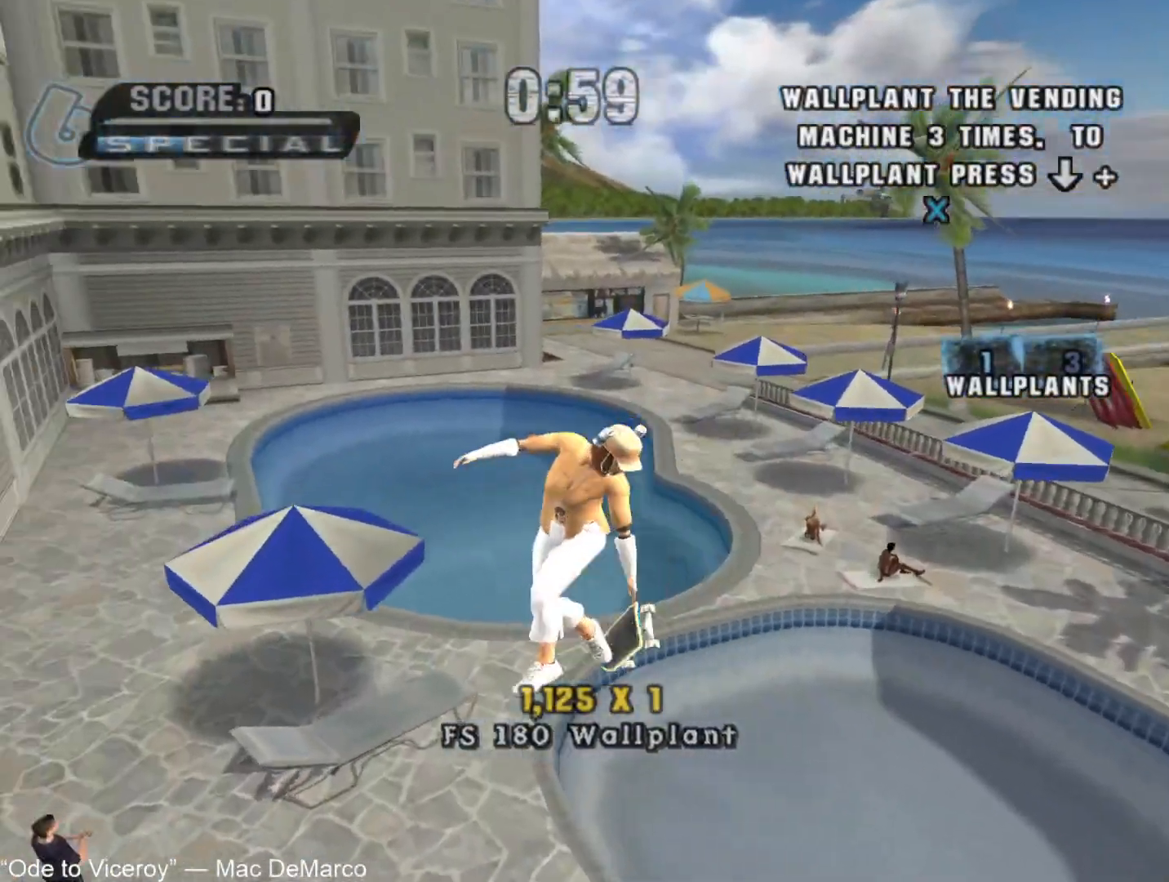
{"buttons": [], "left_stick": "center", "right_stick": "center", "events": [[267, "L1", "up"], [450, "CROSS", "down"], [500, "CROSS", "up"]]}
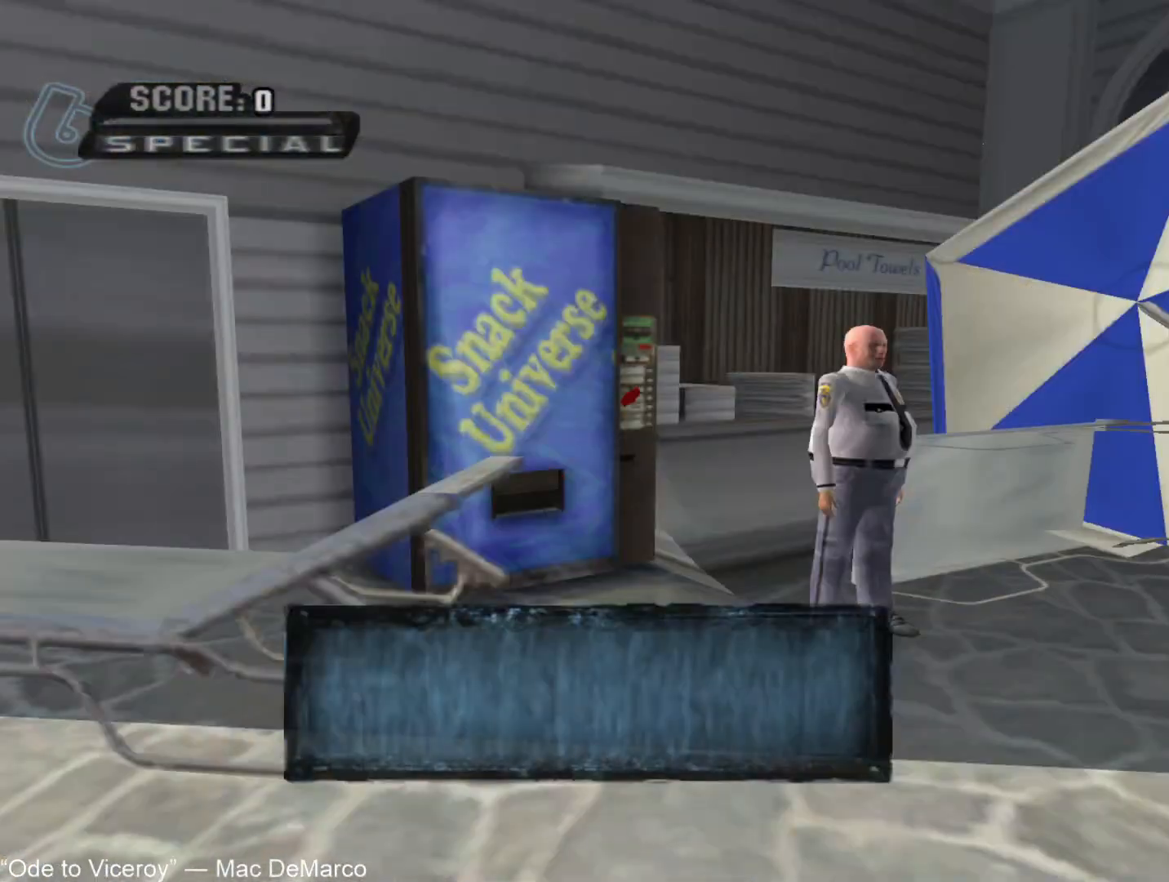
{"buttons": [], "left_stick": "center", "right_stick": "center", "events": [[83, "CROSS", "down"], [117, "CROSS", "up"], [183, "CROSS", "down"], [250, "CROSS", "up"], [333, "CROSS", "down"], [383, "CROSS", "up"], [467, "CROSS", "down"], [500, "CROSS", "up"]]}
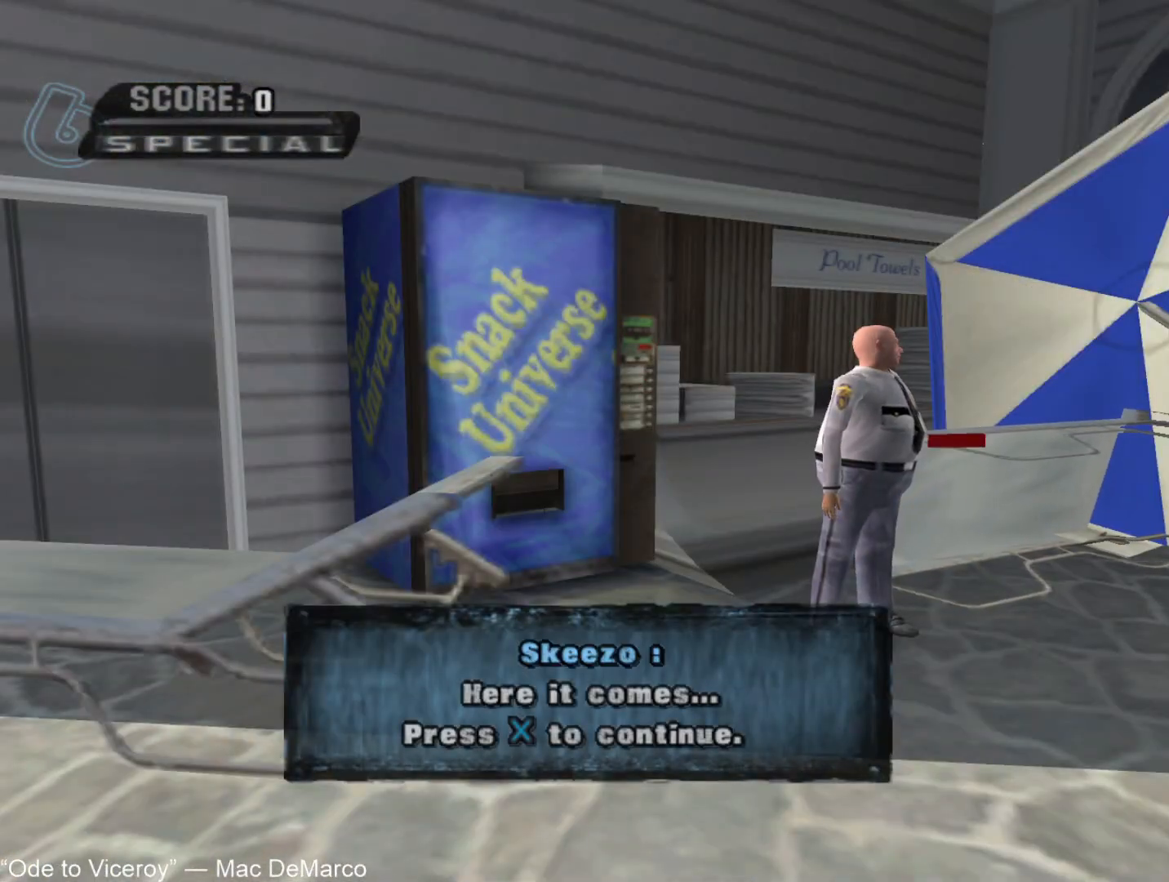
{"buttons": [], "left_stick": "center", "right_stick": "center", "events": [[83, "CROSS", "down"], [133, "CROSS", "up"], [200, "CROSS", "down"], [267, "CROSS", "up"], [317, "CROSS", "down"], [383, "CROSS", "up"], [450, "CROSS", "down"], [500, "CROSS", "up"]]}
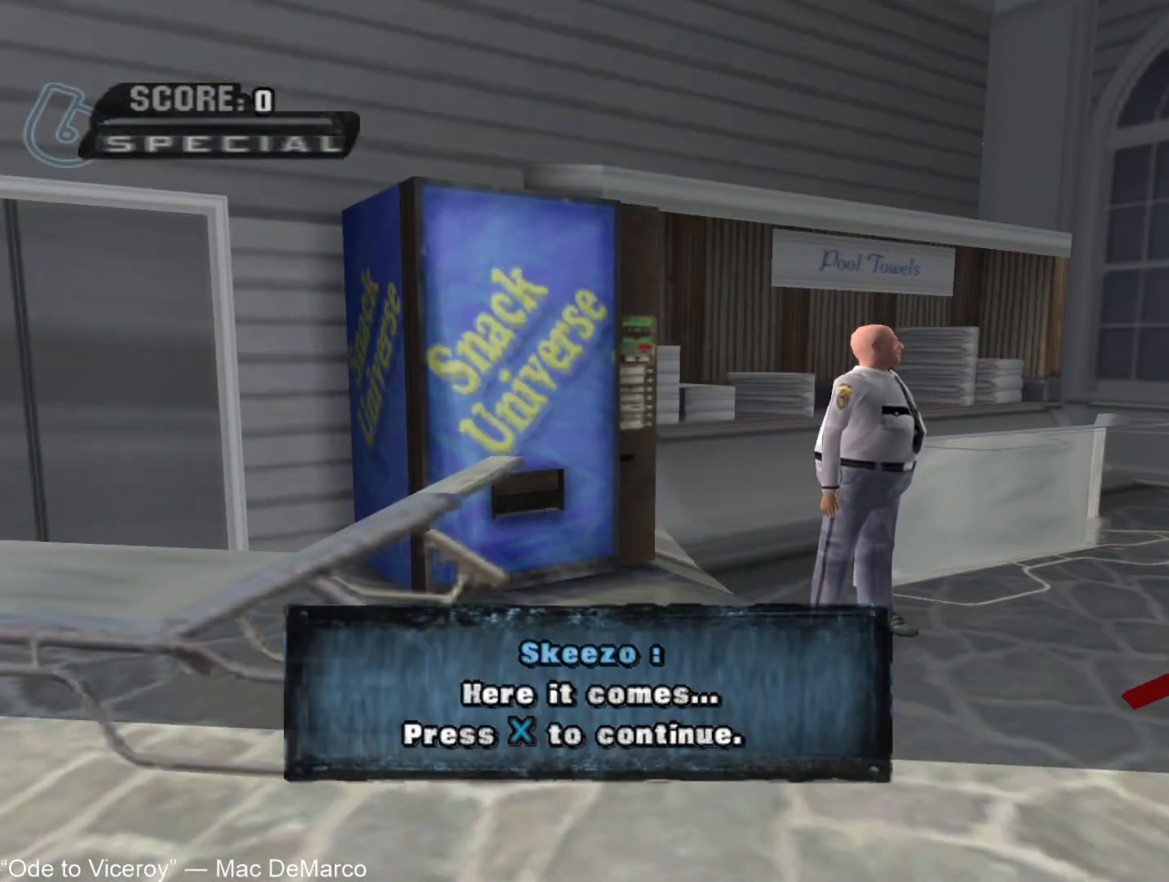
{"buttons": [], "left_stick": "up-left", "right_stick": "center", "events": [[67, "CROSS", "down"], [133, "CROSS", "up"], [200, "CROSS", "down"], [250, "CROSS", "up"], [317, "CROSS", "down"], [367, "CROSS", "up"], [400, "left_stick", "up-left"], [433, "CROSS", "down"], [500, "CROSS", "up"]]}
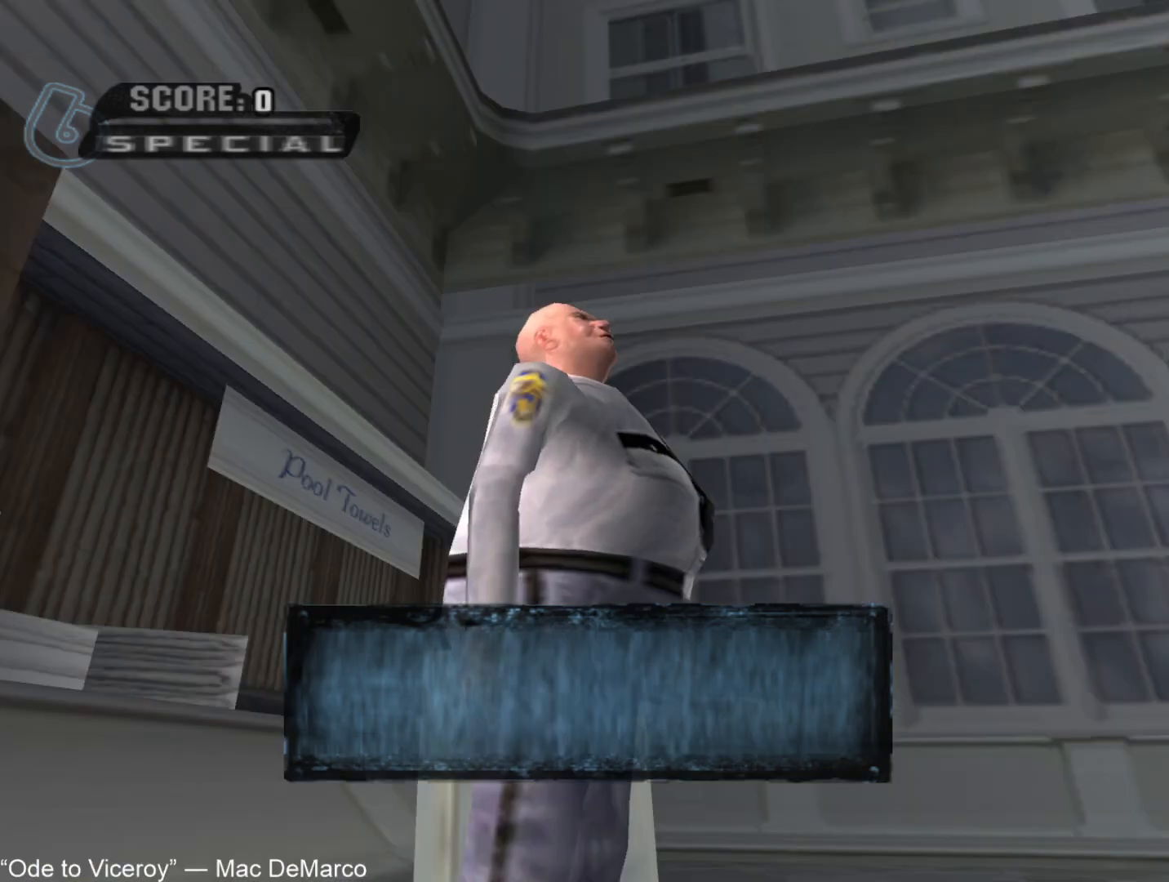
{"buttons": ["CROSS", "L1", "R1"], "left_stick": "up-left", "right_stick": "center", "events": [[67, "CROSS", "down"], [117, "CROSS", "up"], [167, "CROSS", "down"], [233, "CROSS", "up"], [267, "CROSS", "down"], [467, "L1", "down"], [467, "R1", "down"]]}
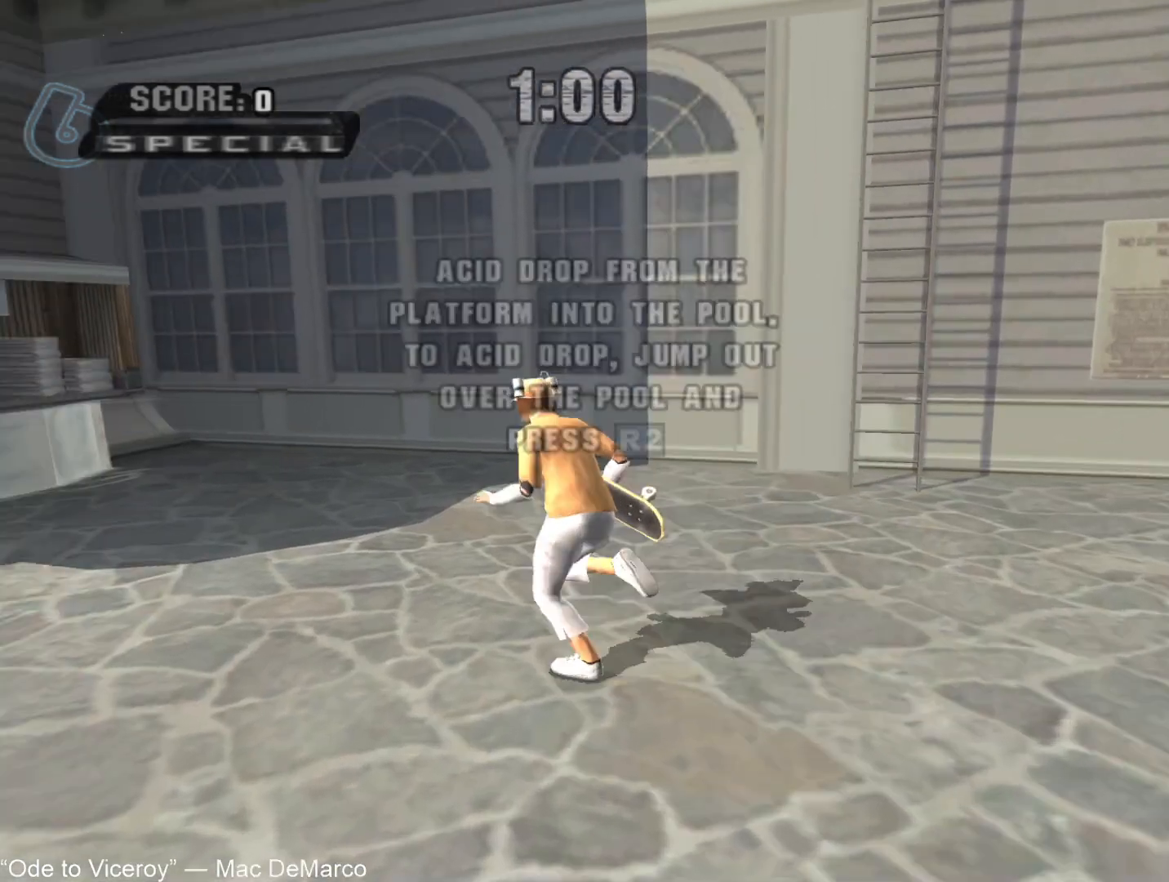
{"buttons": ["CROSS"], "left_stick": "center", "right_stick": "center", "events": [[67, "R1", "up"], [83, "left_stick", "left"], [133, "L1", "up"], [250, "left_stick", "center"]]}
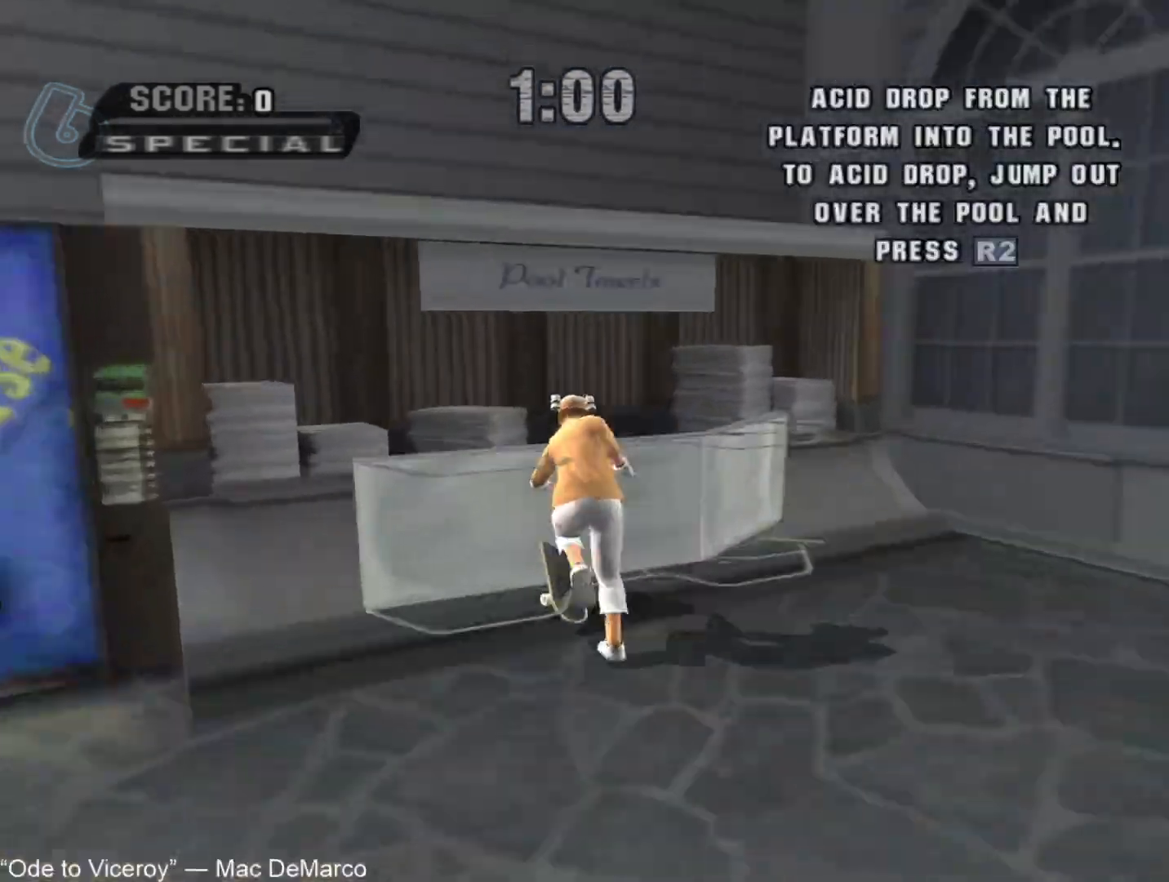
{"buttons": [], "left_stick": "right", "right_stick": "center", "events": [[167, "left_stick", "right"], [183, "R2", "down"], [200, "SQUARE", "down"], [267, "CROSS", "up"], [267, "SQUARE", "up"], [300, "CROSS", "down"], [300, "R2", "up"], [350, "CROSS", "up"], [400, "CROSS", "down"], [483, "CROSS", "up"]]}
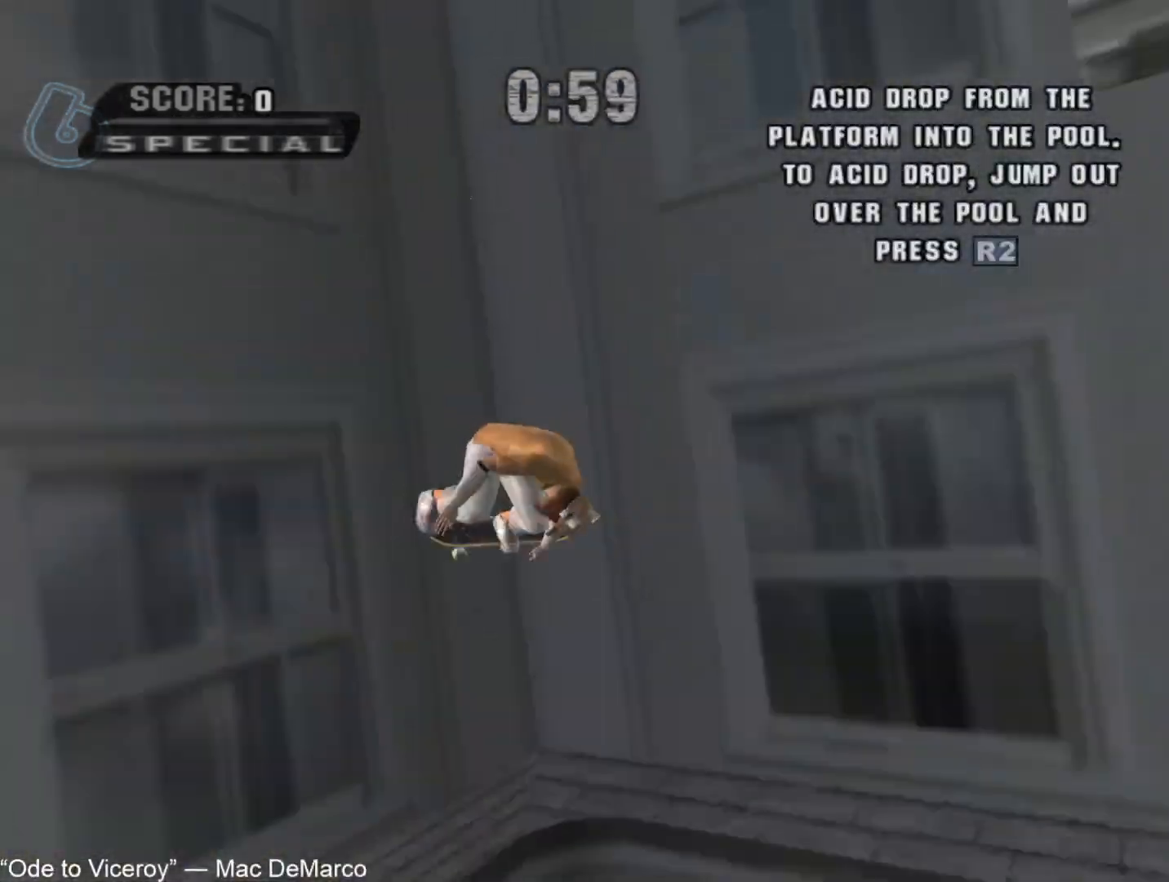
{"buttons": ["TRIANGLE"], "left_stick": "right", "right_stick": "center", "events": [[17, "CROSS", "down"], [83, "CROSS", "up"], [83, "L1", "down"], [100, "R1", "down"], [183, "TRIANGLE", "down"], [200, "R1", "up"], [217, "L1", "up"]]}
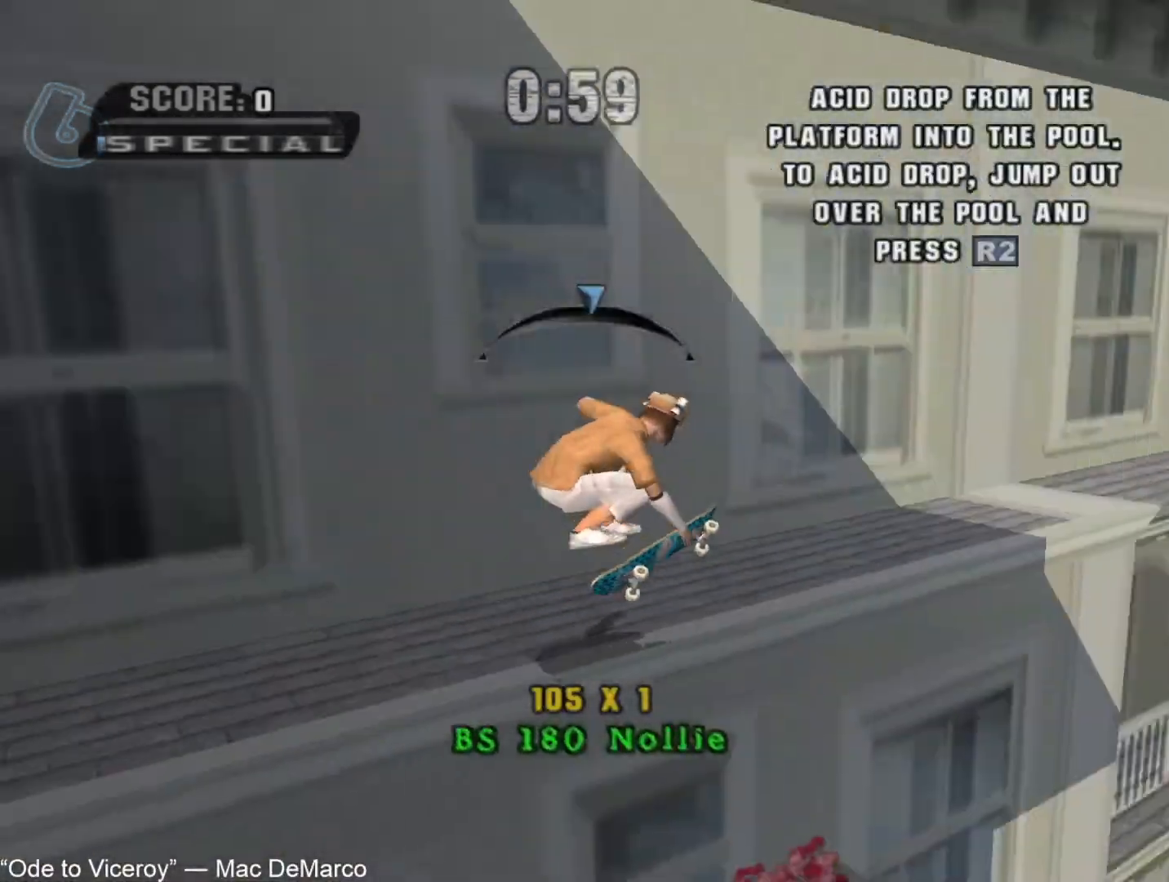
{"buttons": ["L1", "R1"], "left_stick": "up", "right_stick": "center", "events": [[67, "TRIANGLE", "up"], [133, "CROSS", "down"], [183, "left_stick", "center"], [383, "CROSS", "up"], [450, "left_stick", "up"], [467, "L1", "down"], [467, "R1", "down"]]}
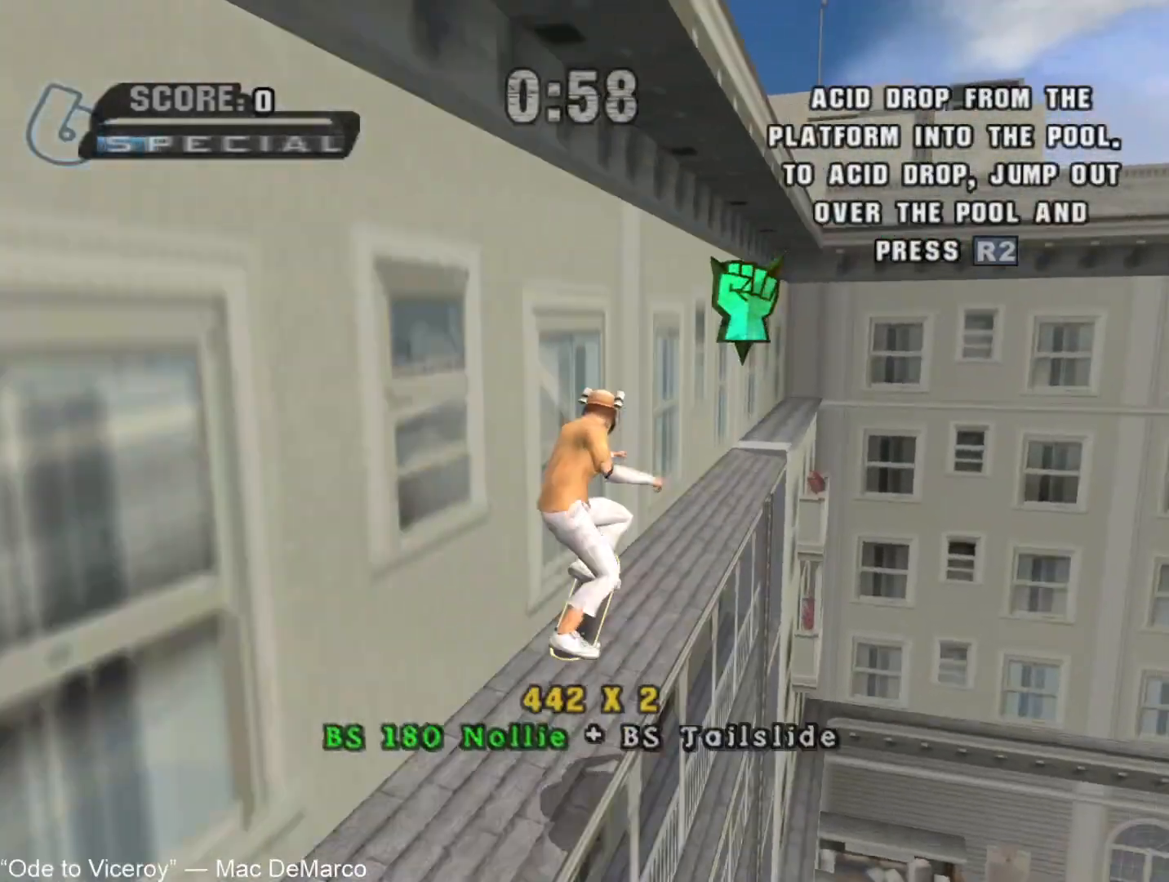
{"buttons": [], "left_stick": "right", "right_stick": "center", "events": [[83, "R1", "up"], [100, "L1", "up"], [500, "left_stick", "right"]]}
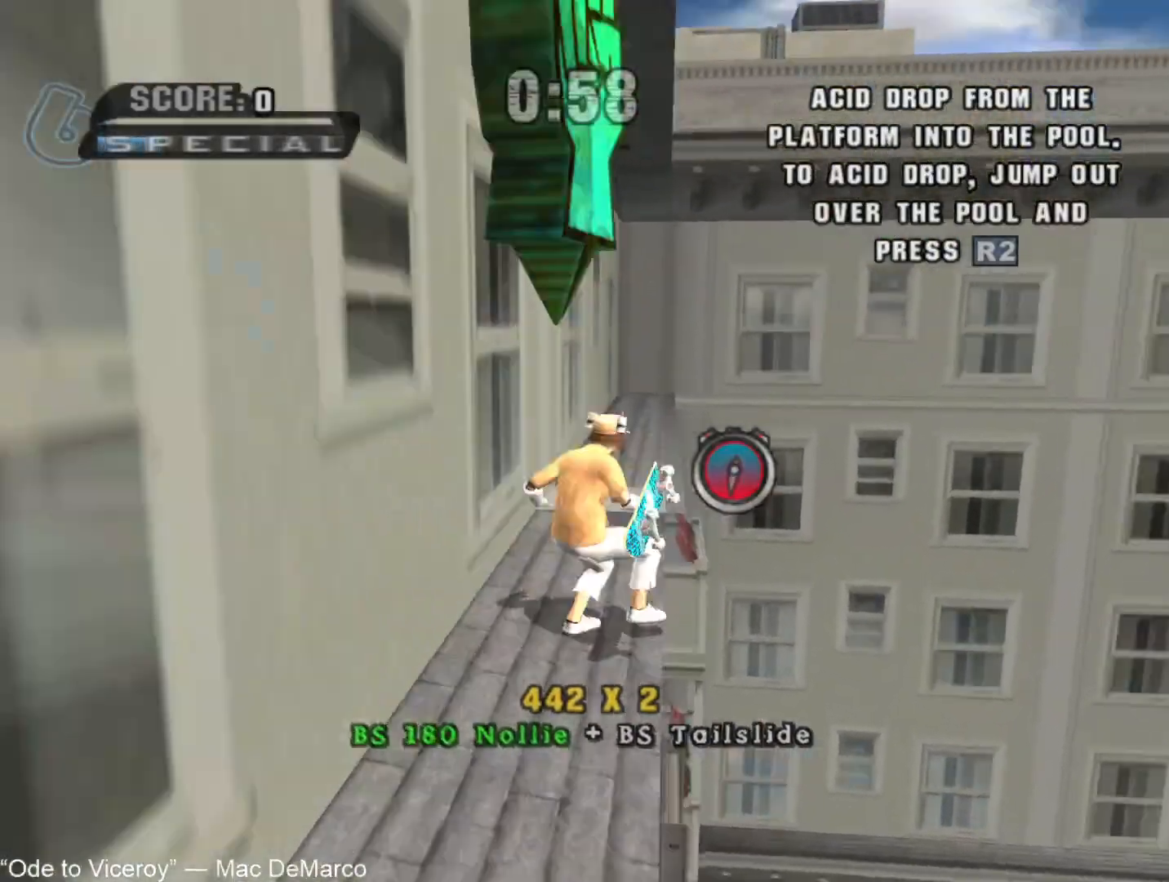
{"buttons": [], "left_stick": "center", "right_stick": "center", "events": [[233, "R2", "down"], [300, "left_stick", "center"], [400, "R2", "up"]]}
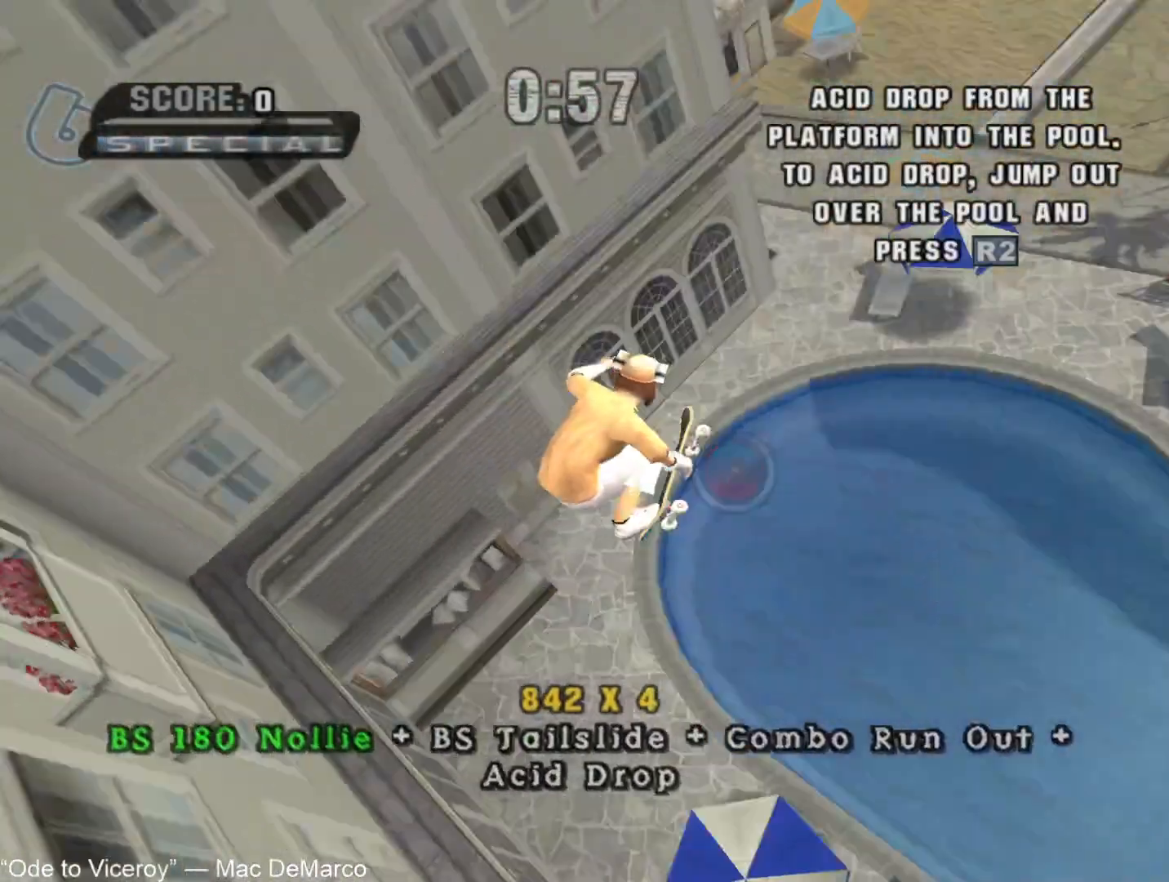
{"buttons": [], "left_stick": "center", "right_stick": "center", "events": []}
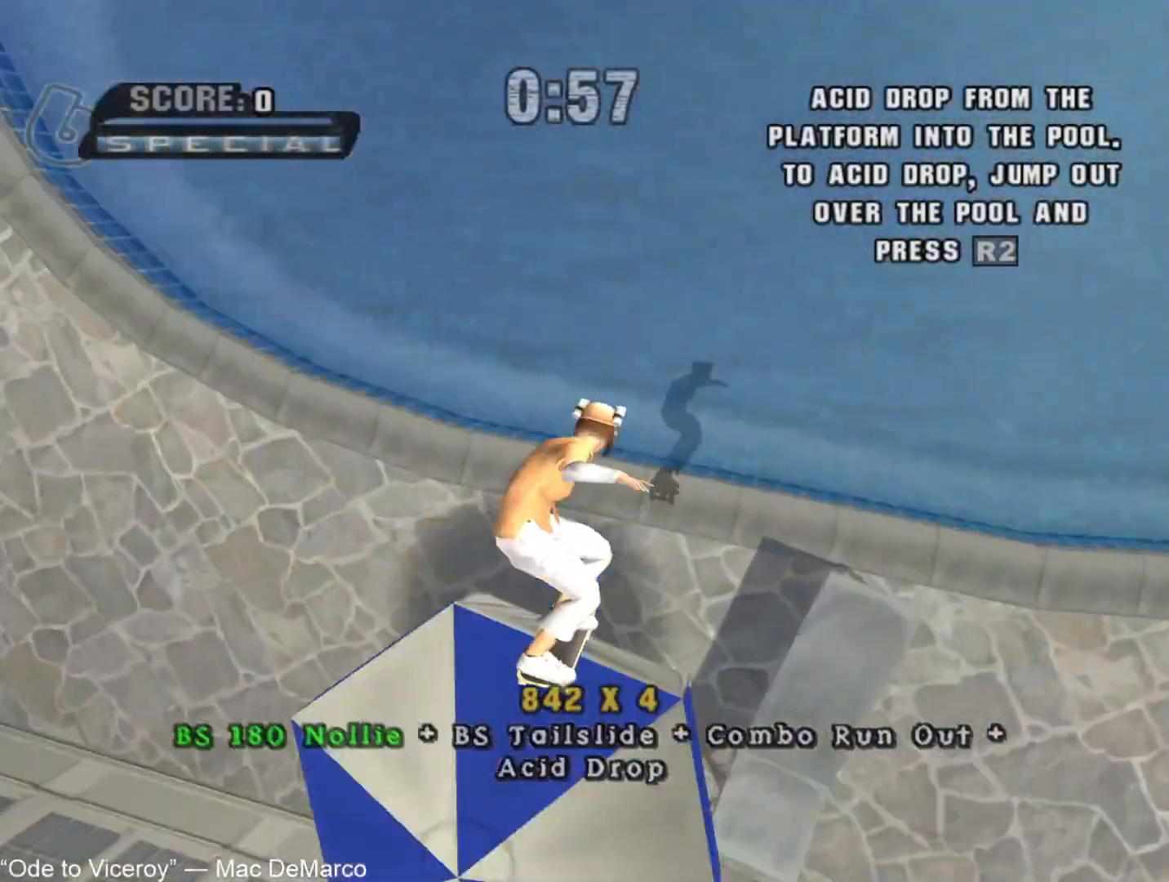
{"buttons": [], "left_stick": "center", "right_stick": "center", "events": [[250, "CROSS", "down"], [300, "CROSS", "up"], [383, "CROSS", "down"], [417, "CROSS", "up"]]}
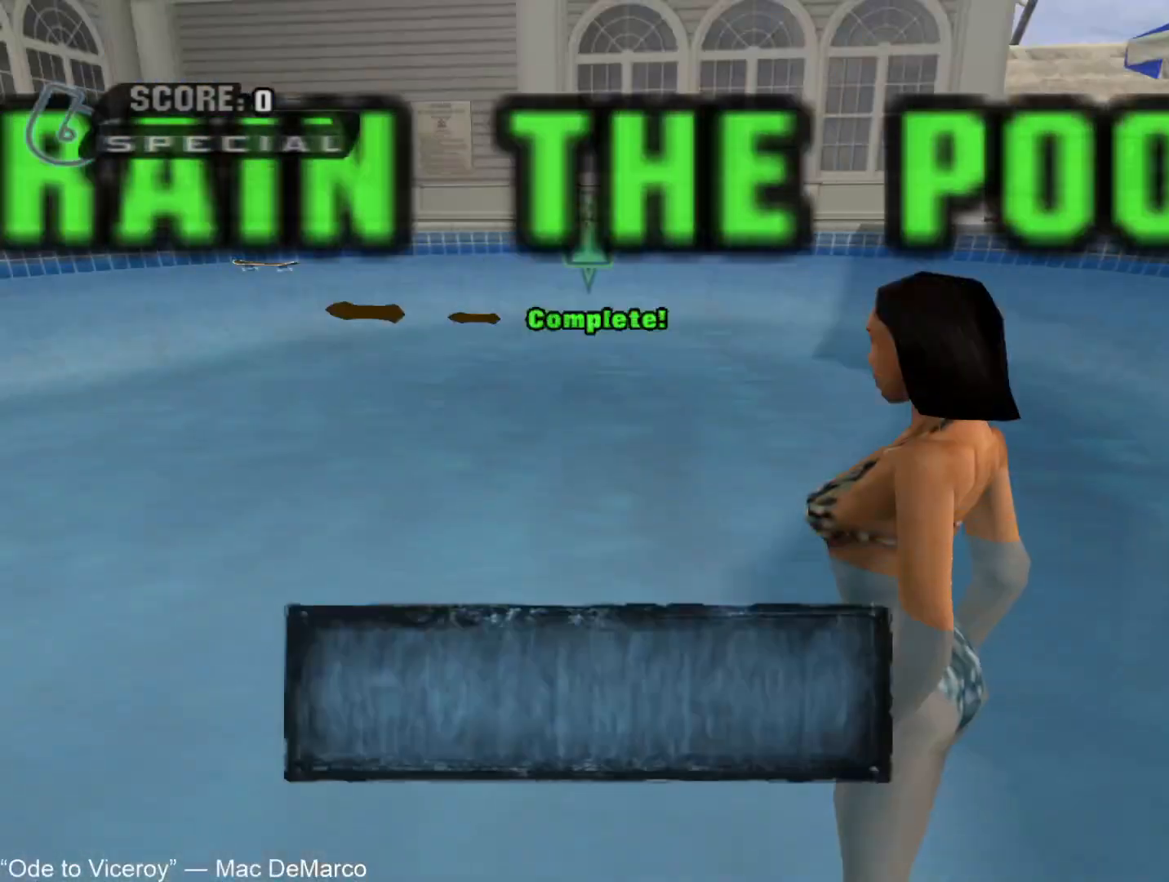
{"buttons": [], "left_stick": "center", "right_stick": "center", "events": [[17, "CROSS", "down"], [83, "CROSS", "up"], [150, "CROSS", "down"], [200, "CROSS", "up"], [283, "CROSS", "down"], [350, "CROSS", "up"], [433, "CROSS", "down"], [483, "CROSS", "up"]]}
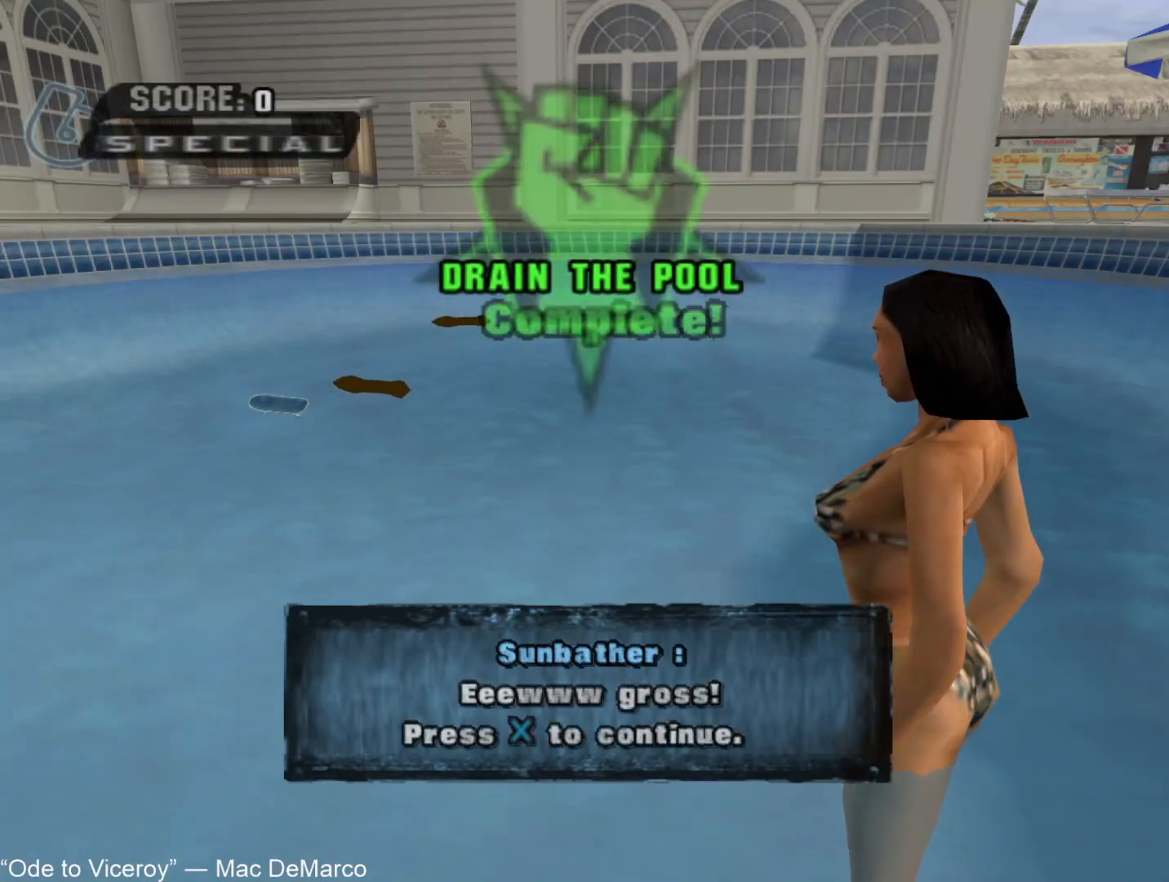
{"buttons": ["CROSS"], "left_stick": "center", "right_stick": "center", "events": [[83, "CROSS", "down"], [117, "CROSS", "up"], [183, "CROSS", "down"], [267, "CROSS", "up"], [350, "CROSS", "down"], [383, "CROSS", "up"], [483, "CROSS", "down"]]}
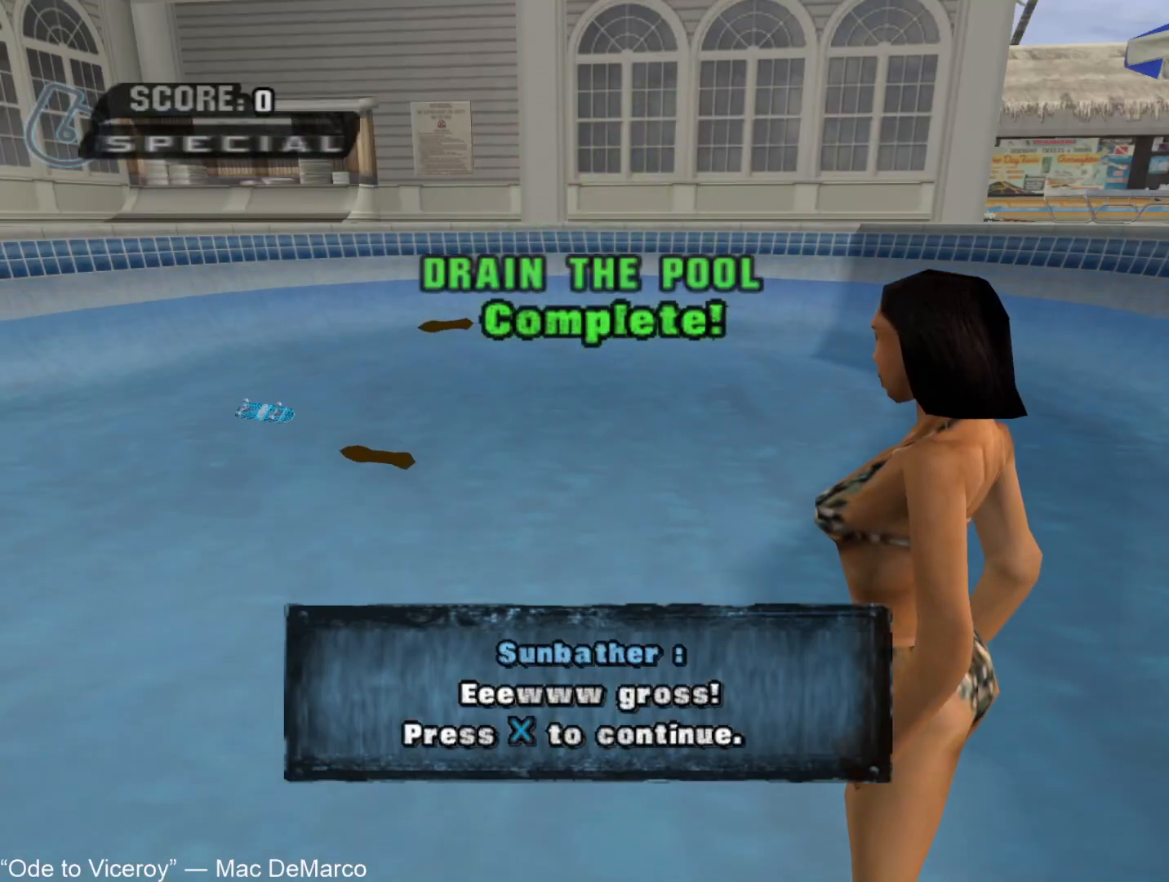
{"buttons": ["CROSS"], "left_stick": "center", "right_stick": "center", "events": [[33, "CROSS", "up"], [100, "CROSS", "down"], [167, "CROSS", "up"], [250, "CROSS", "down"], [283, "CROSS", "up"], [367, "CROSS", "down"], [417, "CROSS", "up"], [500, "CROSS", "down"]]}
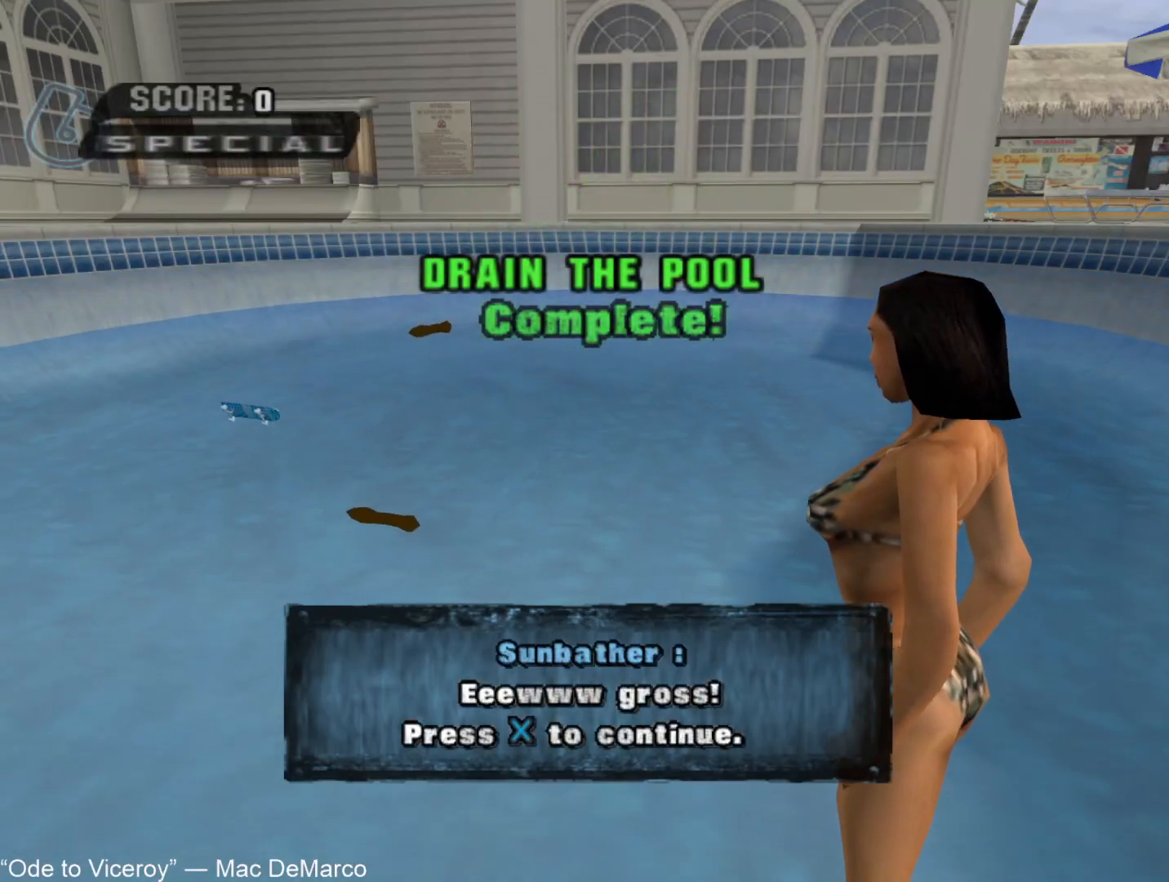
{"buttons": ["CROSS"], "left_stick": "center", "right_stick": "center", "events": [[50, "CROSS", "up"], [117, "CROSS", "down"], [167, "CROSS", "up"], [233, "CROSS", "down"], [300, "CROSS", "up"], [367, "CROSS", "down"], [433, "CROSS", "up"], [500, "CROSS", "down"]]}
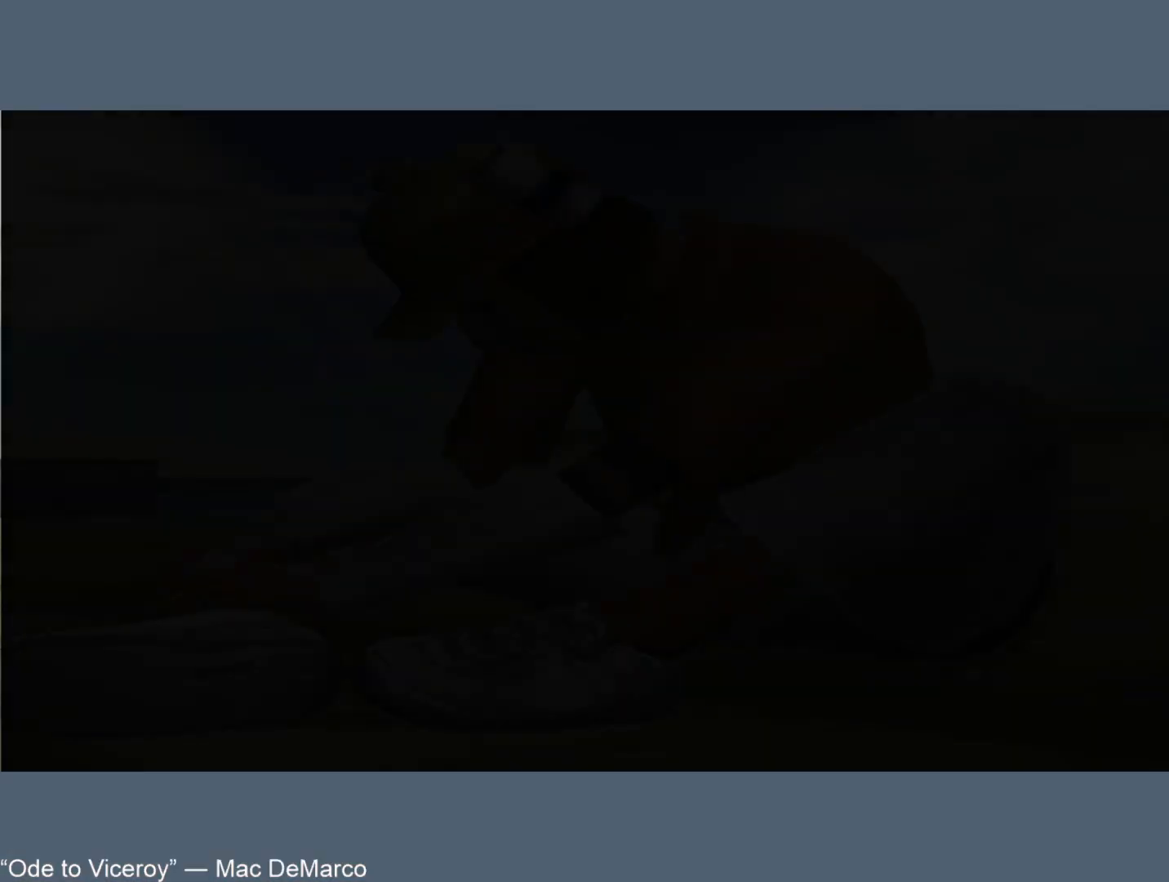
{"buttons": [], "left_stick": "up", "right_stick": "center", "events": [[50, "CROSS", "up"], [117, "CROSS", "down"], [167, "CROSS", "up"], [183, "left_stick", "up-left"], [233, "L1", "down"], [233, "R1", "down"], [333, "R1", "up"], [383, "L1", "up"], [500, "left_stick", "up"]]}
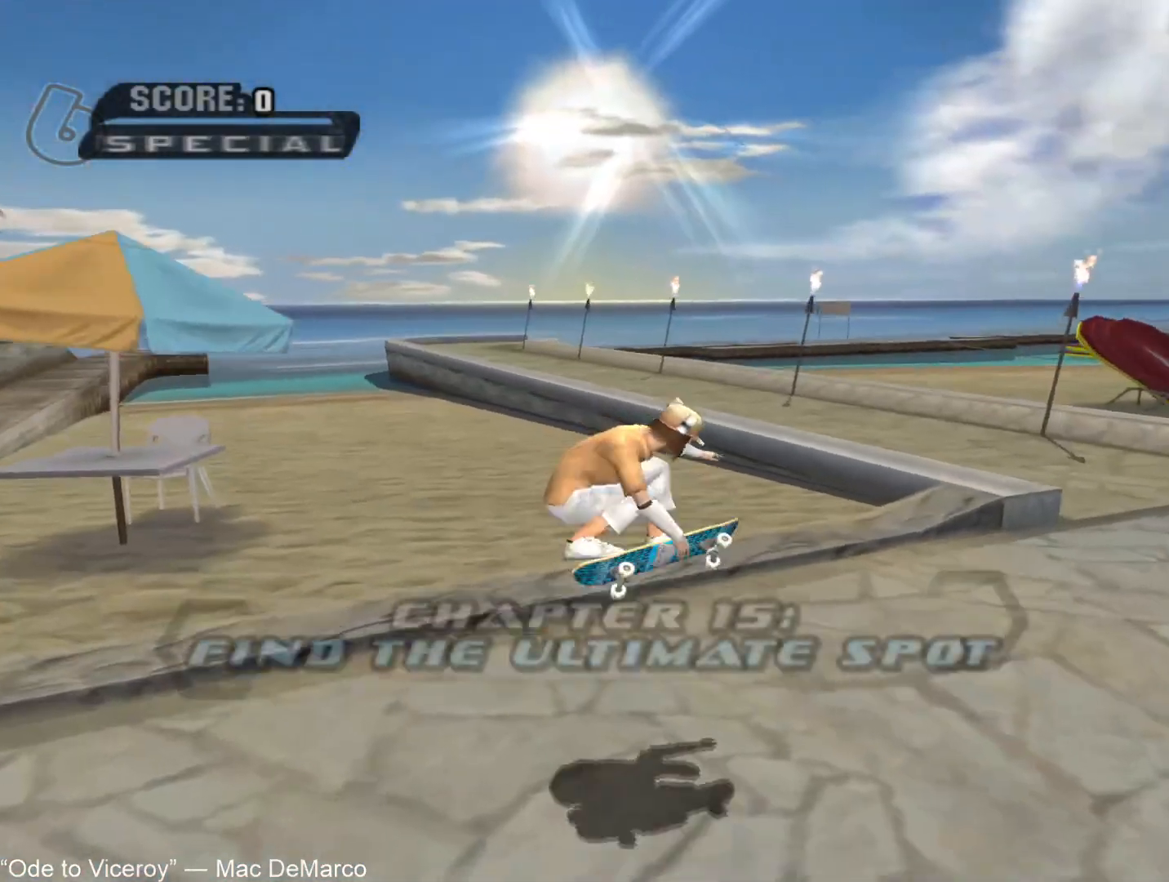
{"buttons": ["CROSS"], "left_stick": "center", "right_stick": "center", "events": [[300, "L1", "down"], [317, "R1", "down"], [417, "CROSS", "down"], [450, "L1", "up"], [483, "R1", "up"], [500, "left_stick", "center"]]}
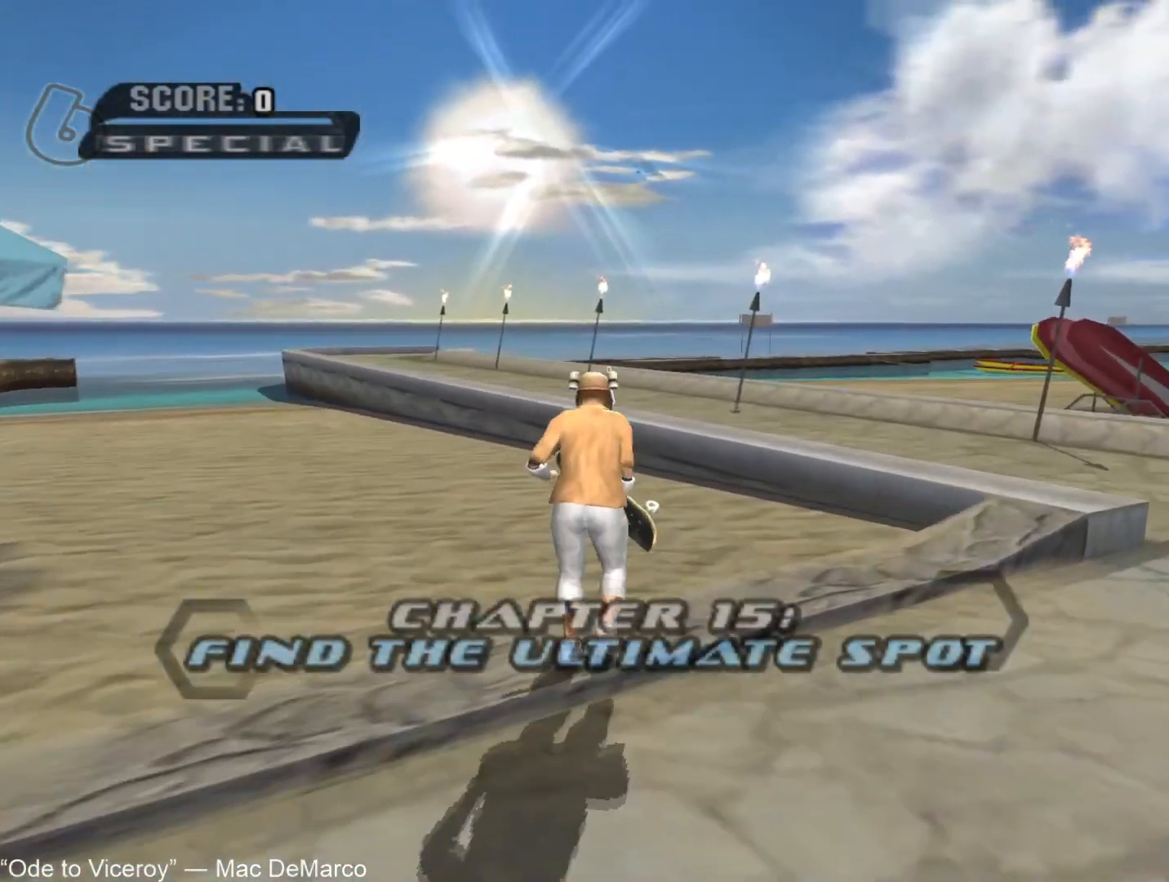
{"buttons": ["CROSS"], "left_stick": "up", "right_stick": "center", "events": [[100, "left_stick", "up"], [200, "left_stick", "up-left"], [317, "left_stick", "up-right"], [367, "left_stick", "center"], [433, "left_stick", "up"]]}
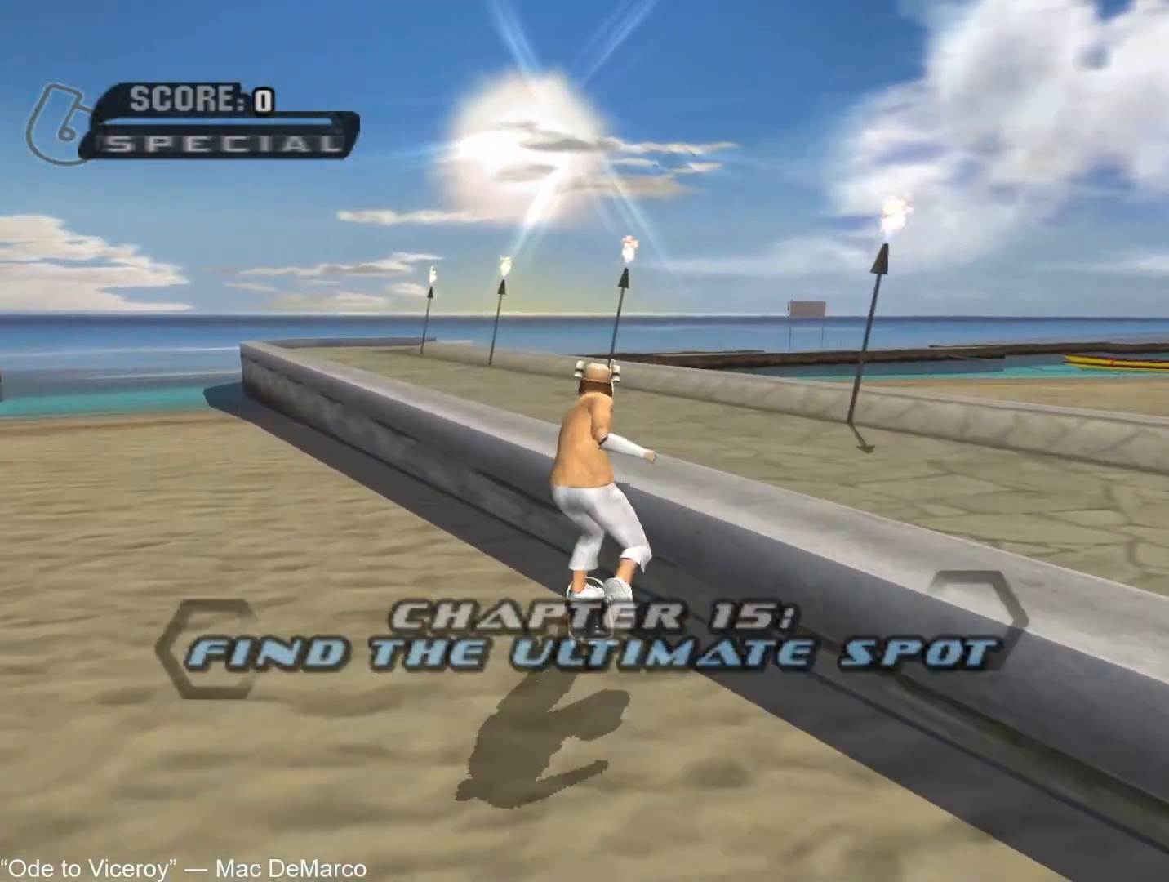
{"buttons": [], "left_stick": "up-left", "right_stick": "center", "events": [[17, "left_stick", "center"], [67, "left_stick", "up-left"], [83, "CROSS", "up"], [100, "TRIANGLE", "down"], [150, "CROSS", "down"], [200, "CIRCLE", "down"], [200, "TRIANGLE", "up"], [217, "CROSS", "up"], [283, "CIRCLE", "up"], [333, "CIRCLE", "down"], [417, "CIRCLE", "up"]]}
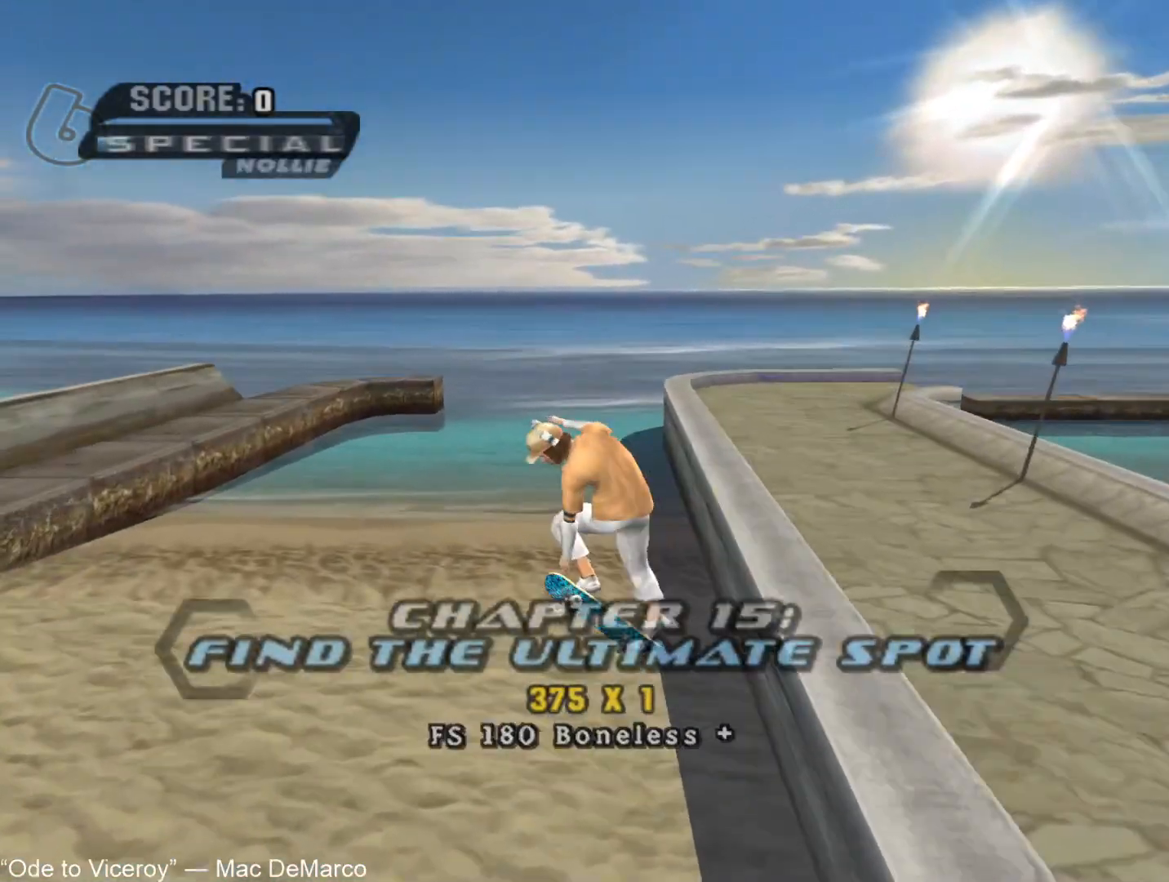
{"buttons": ["CROSS"], "left_stick": "up-right", "right_stick": "center", "events": [[133, "CROSS", "down"], [150, "left_stick", "center"], [483, "left_stick", "up-right"]]}